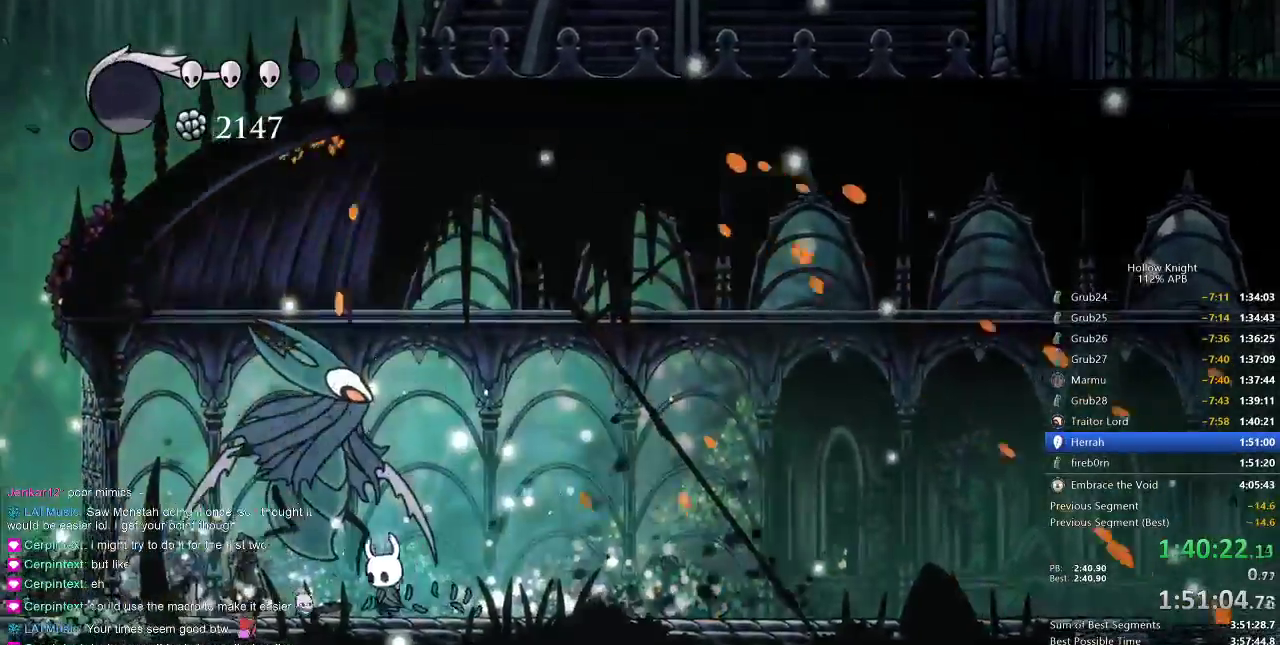
Gameplay with keyboard; each line is a JSON object with the keys held at the frame after it. "events" lists presses ("down") and releases ("up") of "cdash", "dash", "dnail", "down", "heal", "inv", "jump", "left", "nail", "right", "spell" and "up" between this image and that frame as [ms after this image, input, new state], when the widget could be followed in between. No other keys are recorded. Mouse input is not recorded. Key names are as the overlay labels them; some are game actions (e.g. jump) rather than physical keys.
{"keys": ["left"], "events": []}
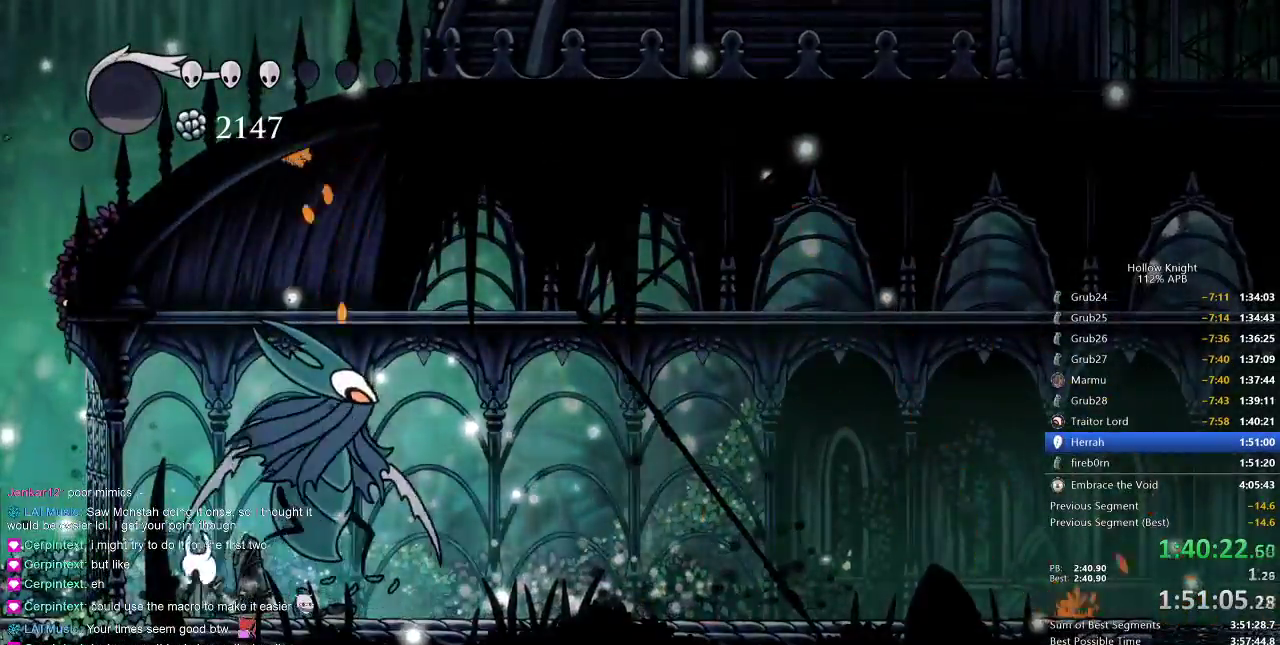
{"keys": ["cdash"], "events": [[250, "cdash", "down"], [350, "left", "up"]]}
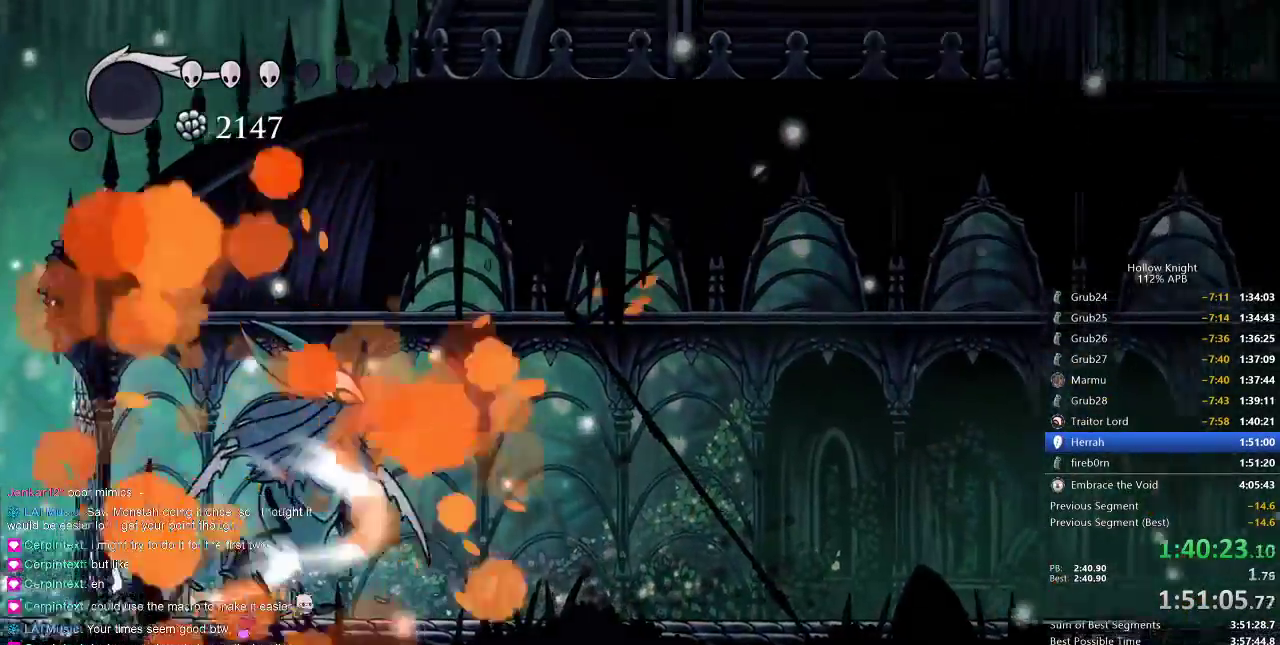
{"keys": ["cdash"], "events": []}
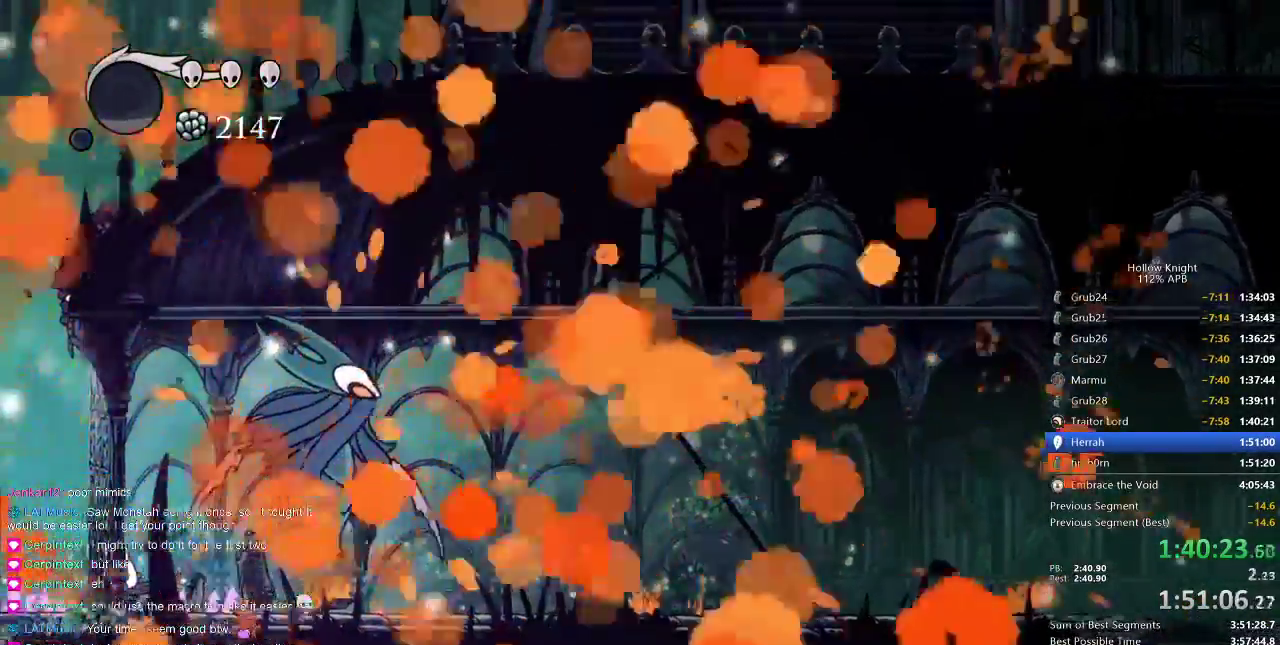
{"keys": ["cdash"], "events": []}
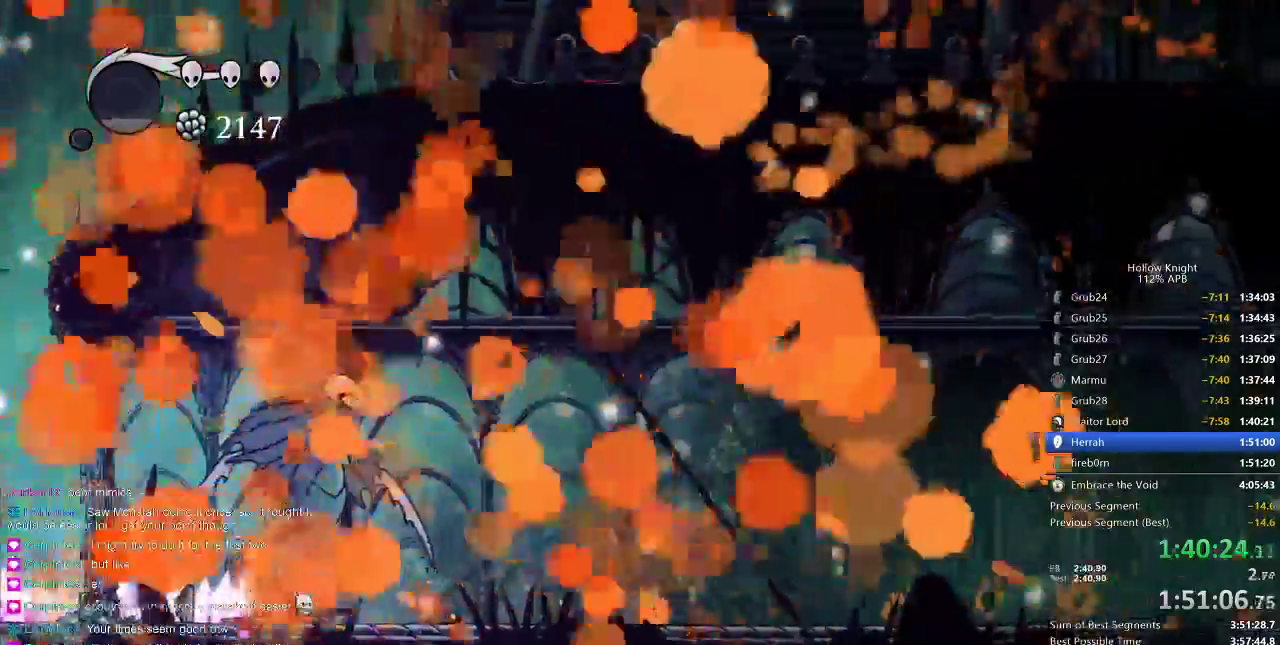
{"keys": ["cdash"], "events": []}
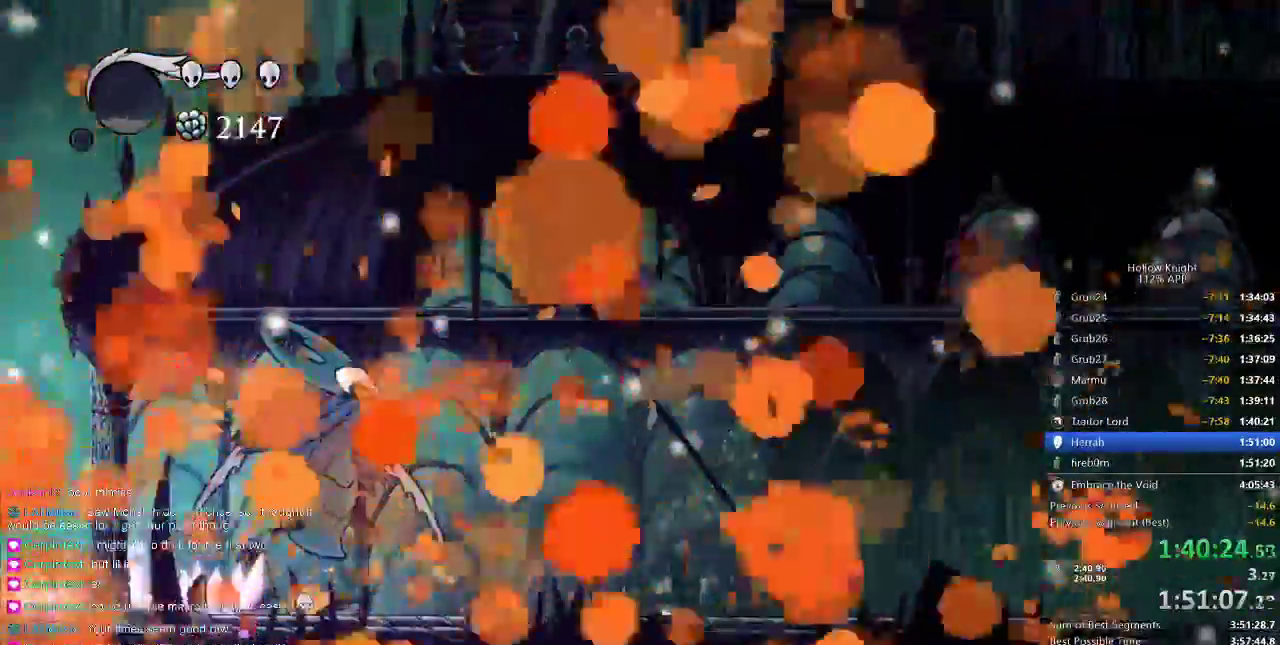
{"keys": ["cdash"], "events": []}
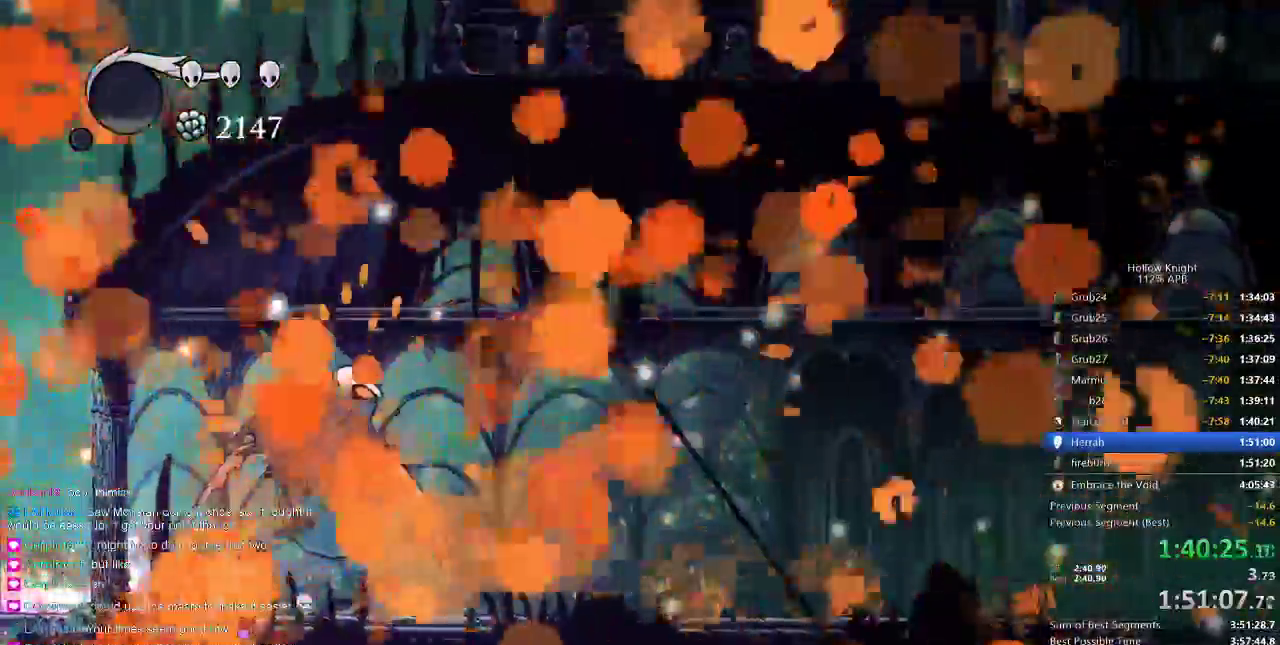
{"keys": ["cdash"], "events": []}
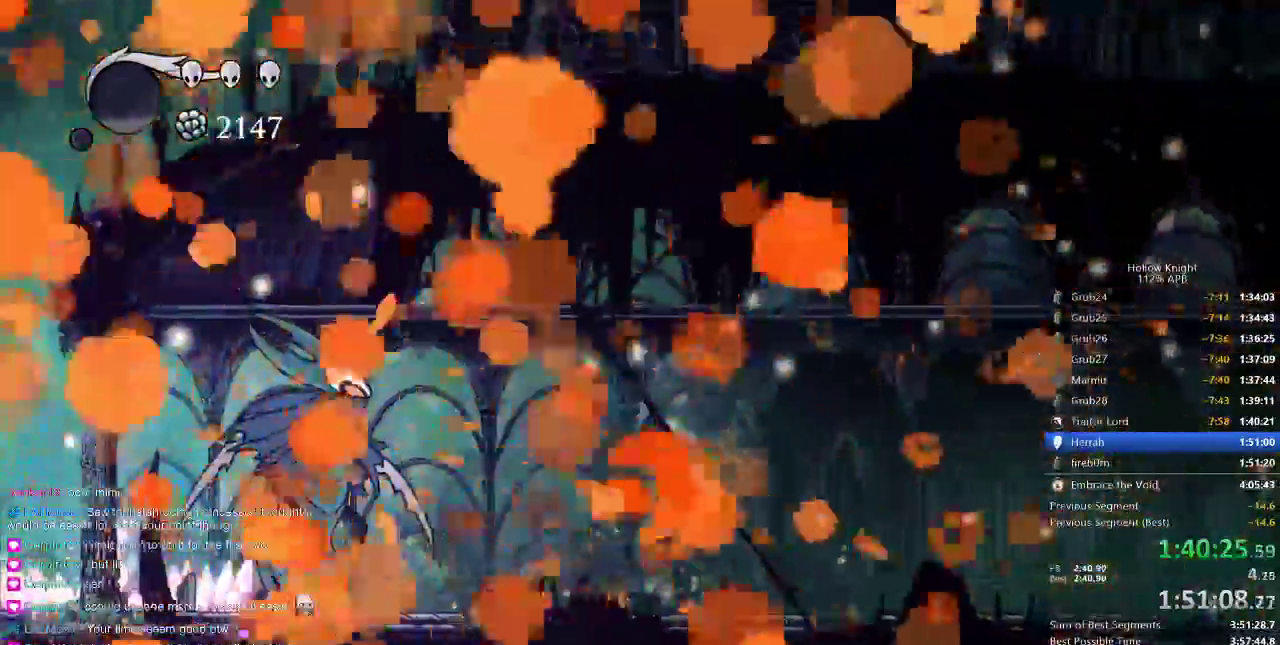
{"keys": ["cdash"], "events": []}
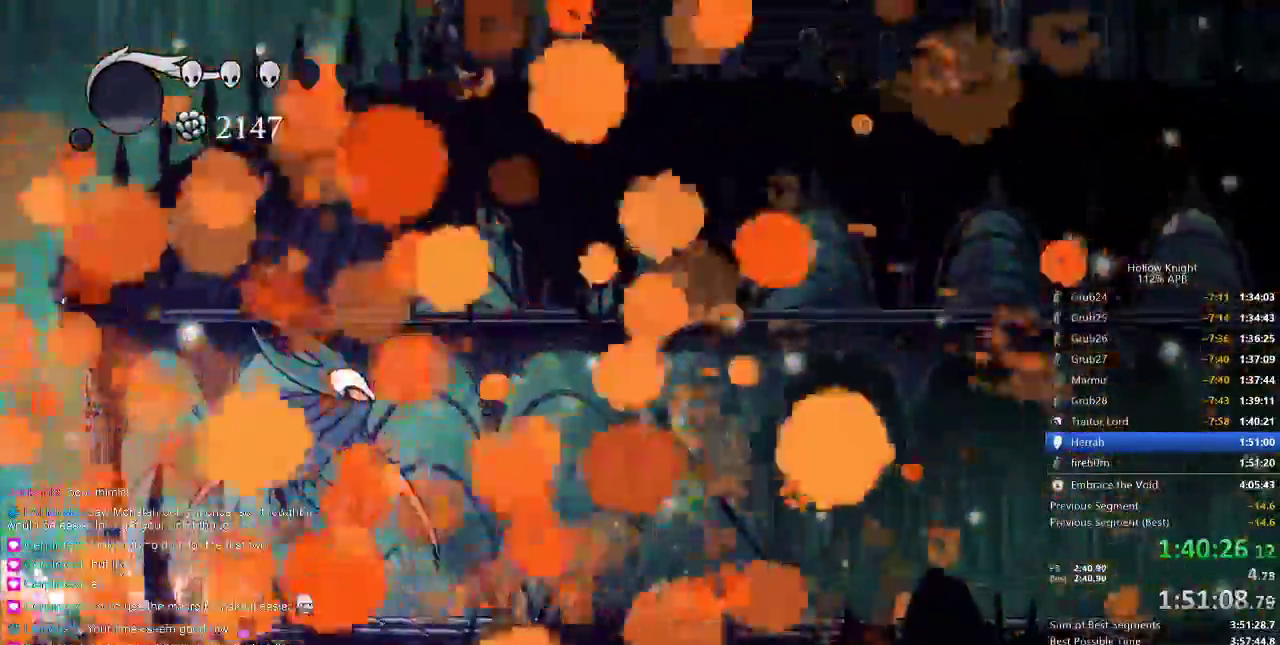
{"keys": ["cdash"], "events": []}
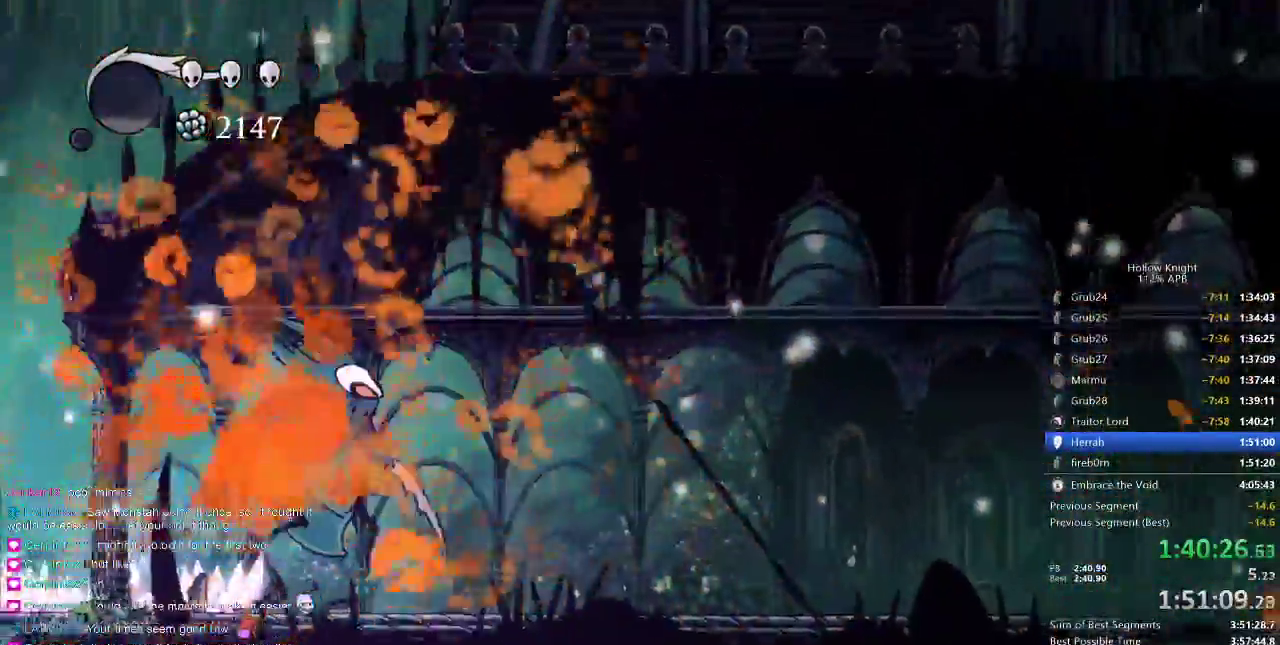
{"keys": ["cdash"], "events": []}
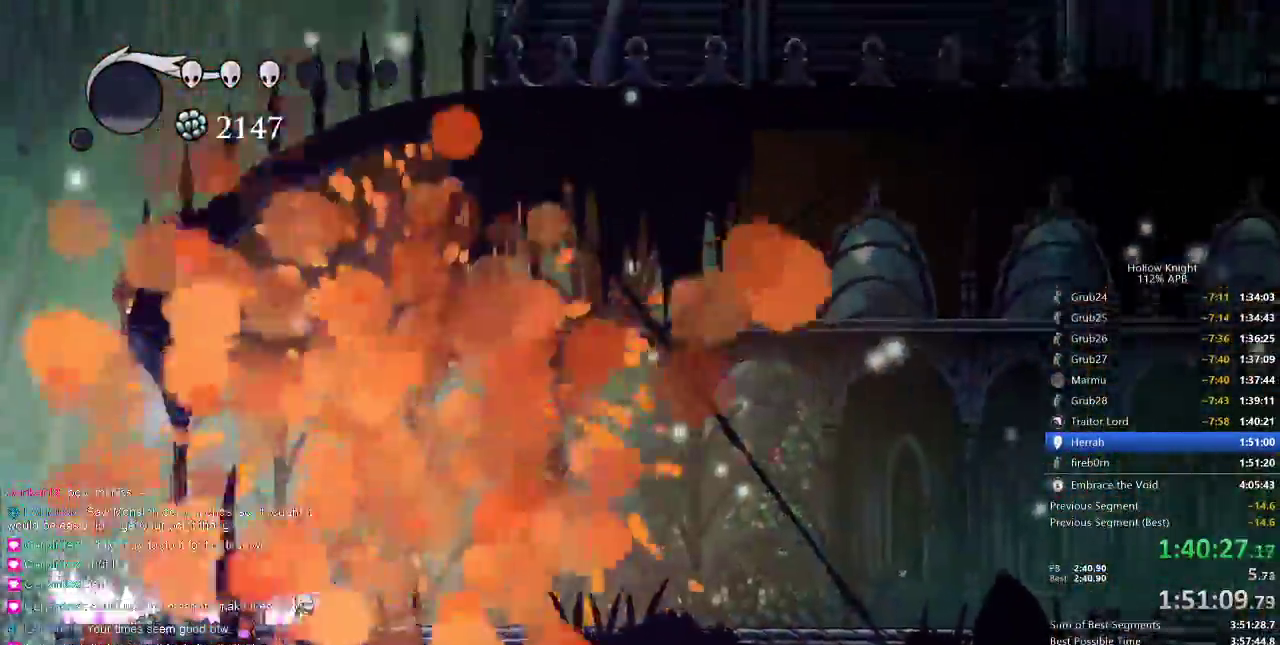
{"keys": [], "events": [[83, "cdash", "up"]]}
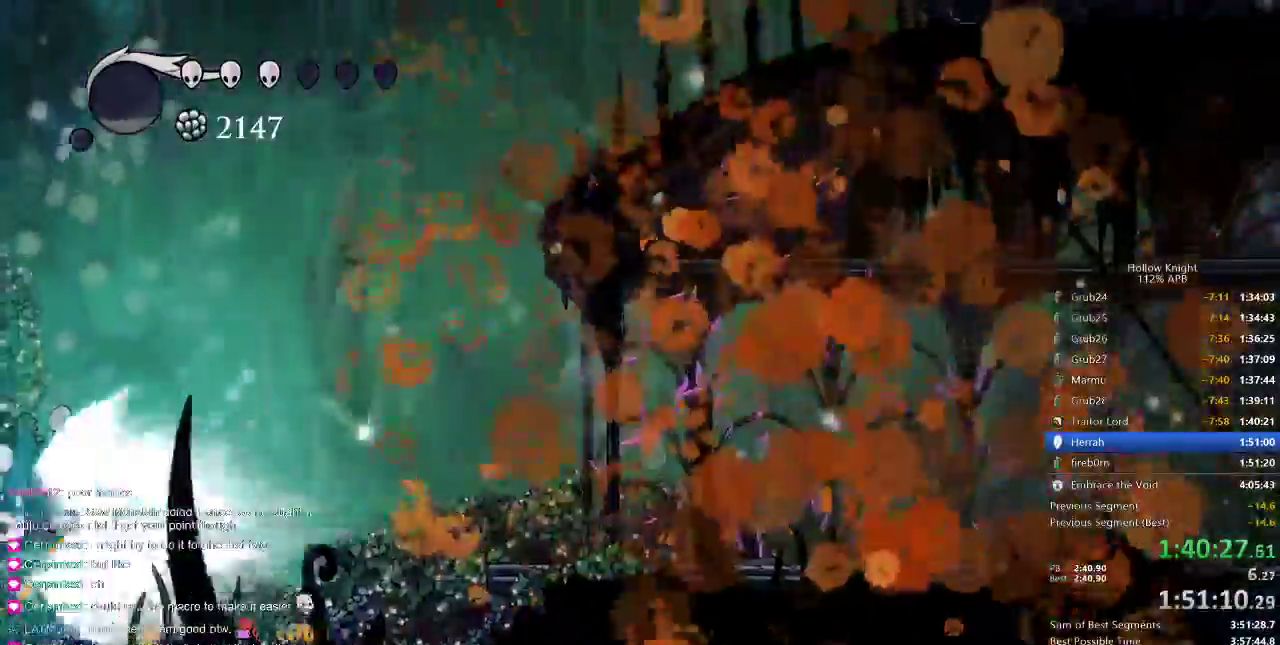
{"keys": [], "events": []}
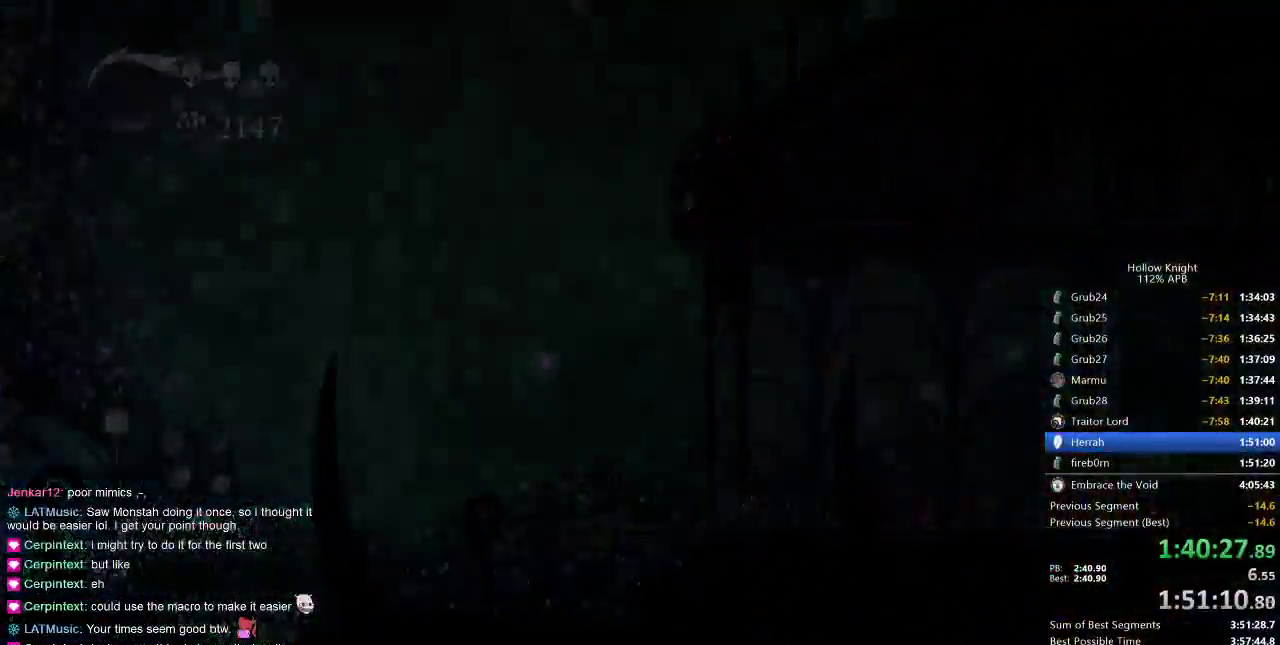
{"keys": [], "events": []}
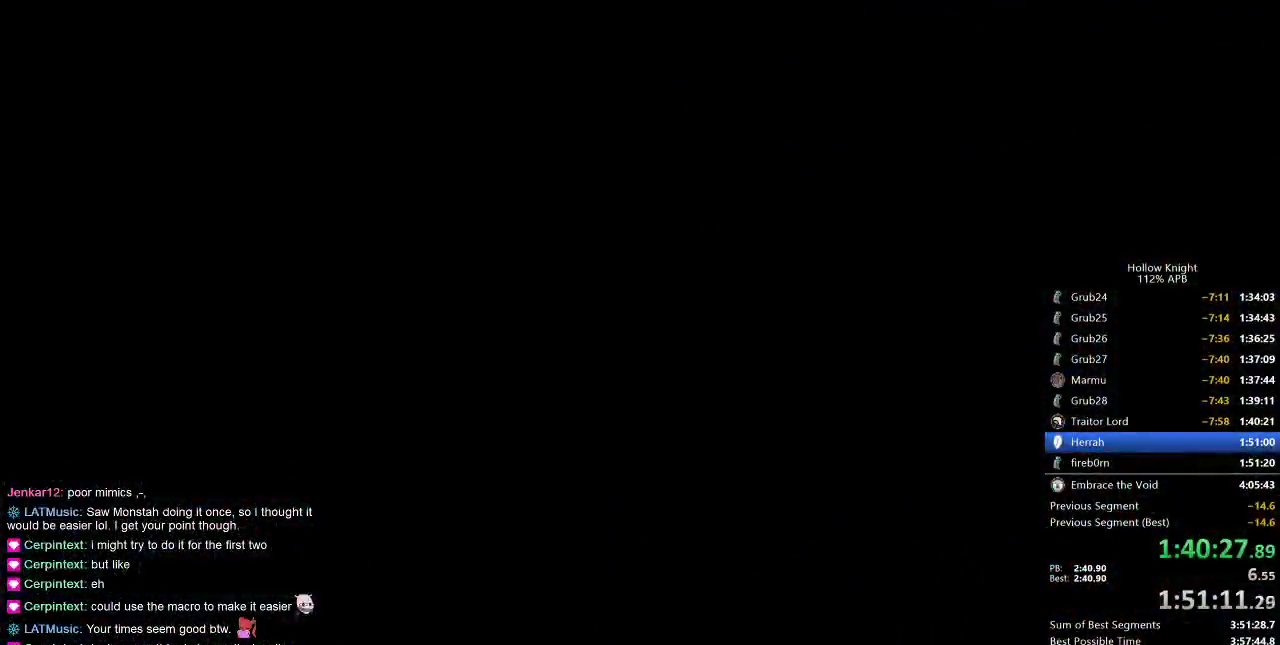
{"keys": ["left"], "events": [[367, "left", "down"]]}
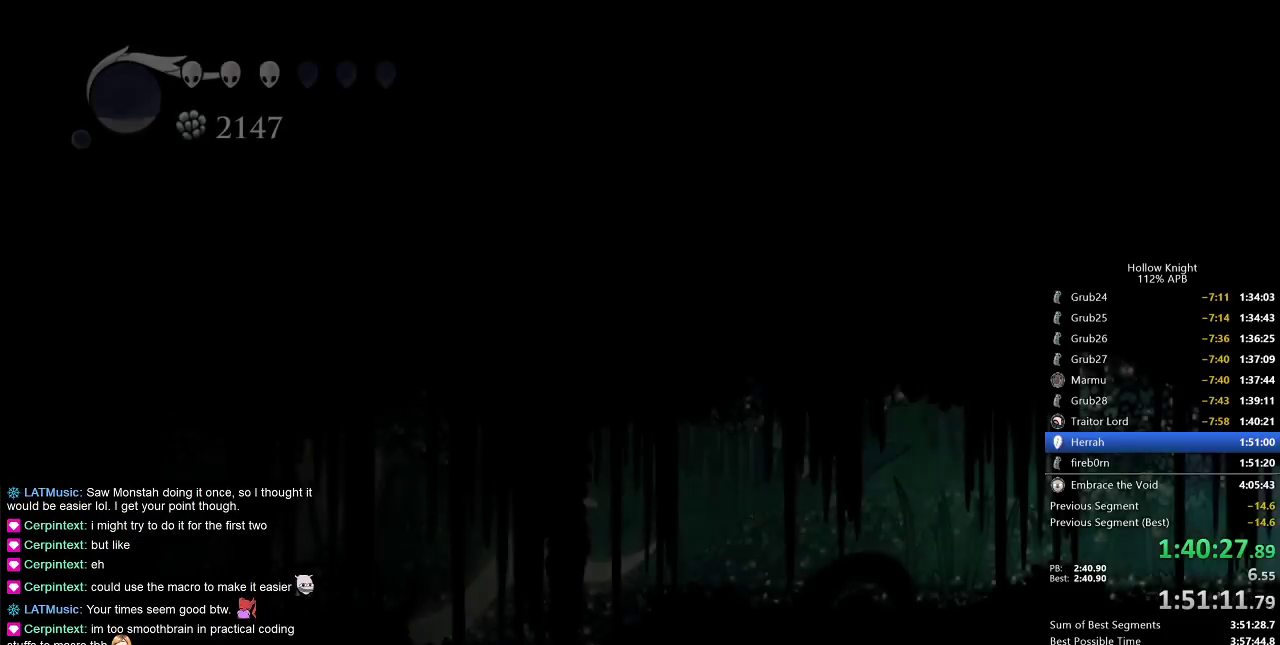
{"keys": ["left"], "events": []}
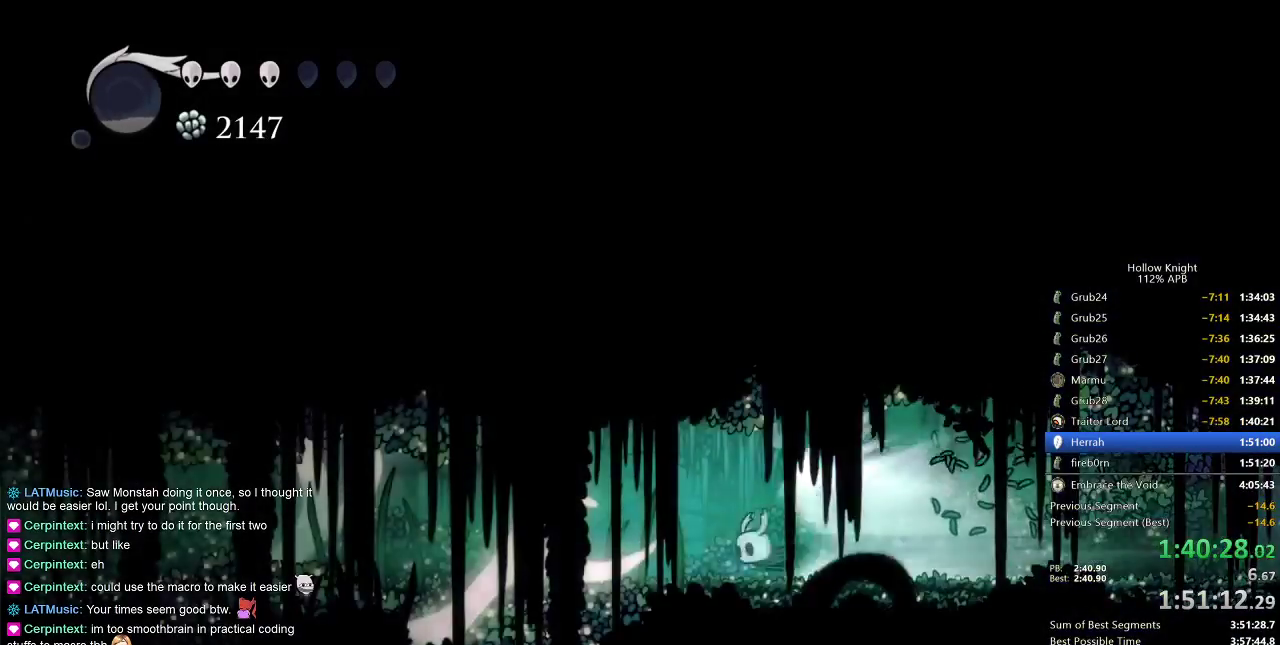
{"keys": ["left"], "events": []}
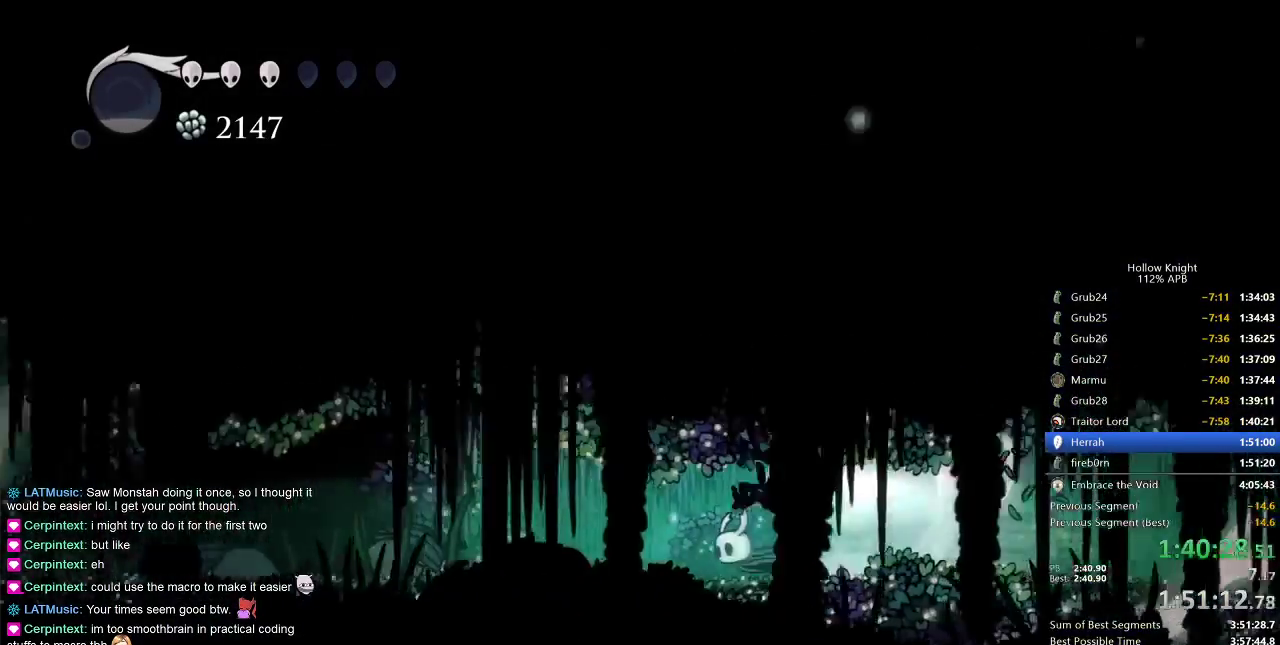
{"keys": ["left"], "events": []}
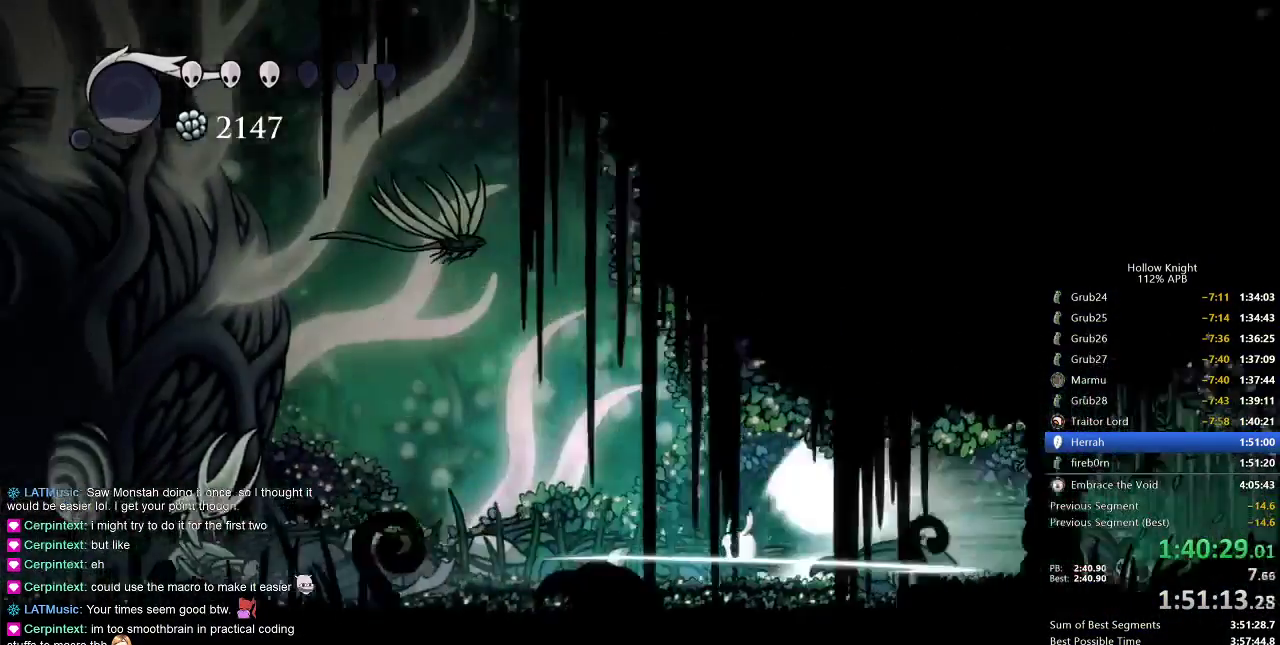
{"keys": ["left"], "events": []}
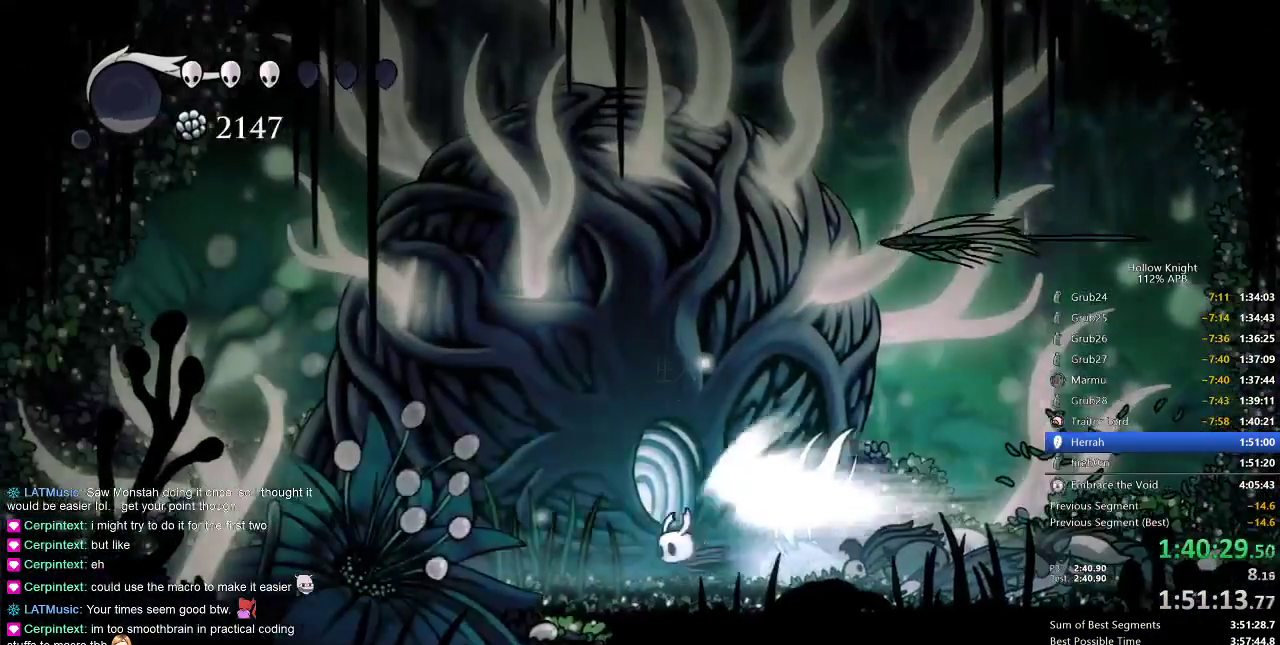
{"keys": ["right"], "events": [[83, "cdash", "down"], [133, "left", "up"], [167, "cdash", "up"], [167, "right", "down"]]}
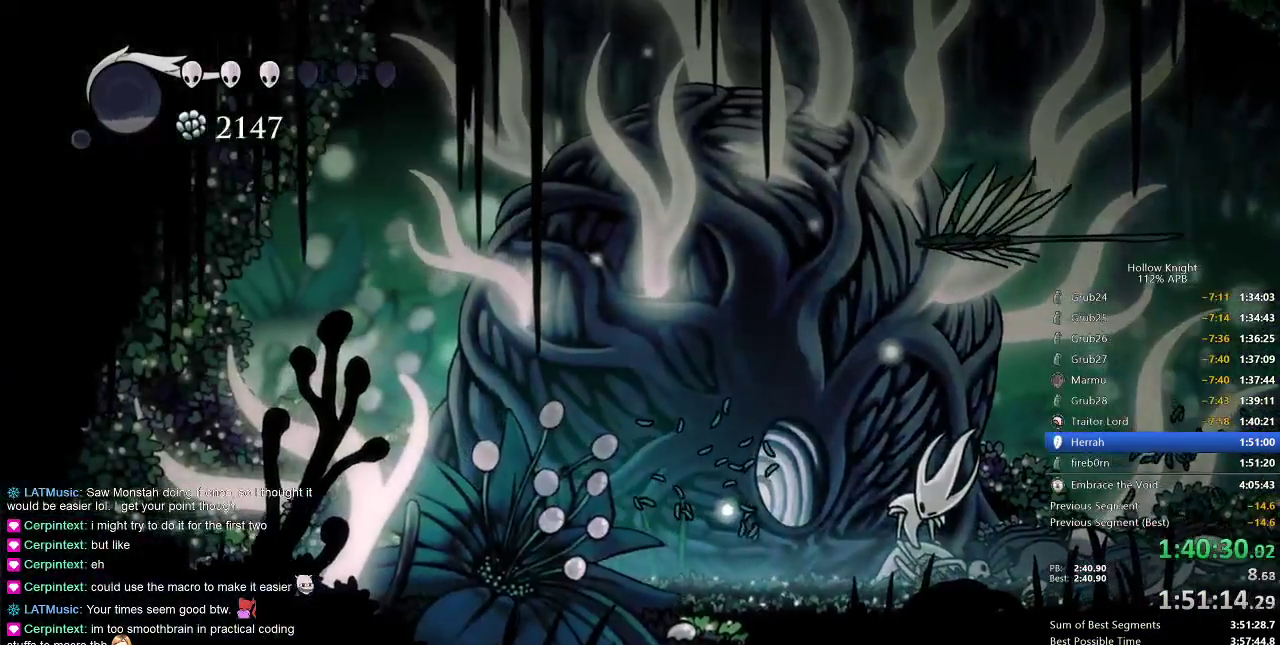
{"keys": ["right"], "events": []}
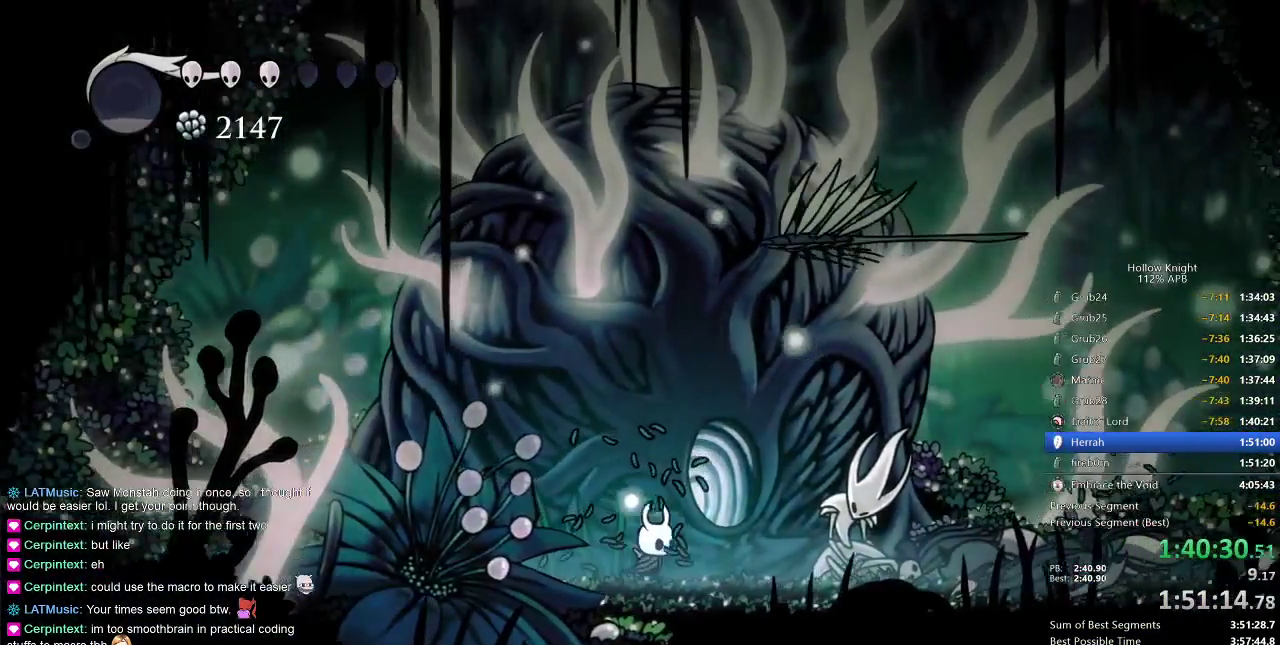
{"keys": [], "events": [[233, "up", "down"], [283, "right", "up"], [350, "up", "up"]]}
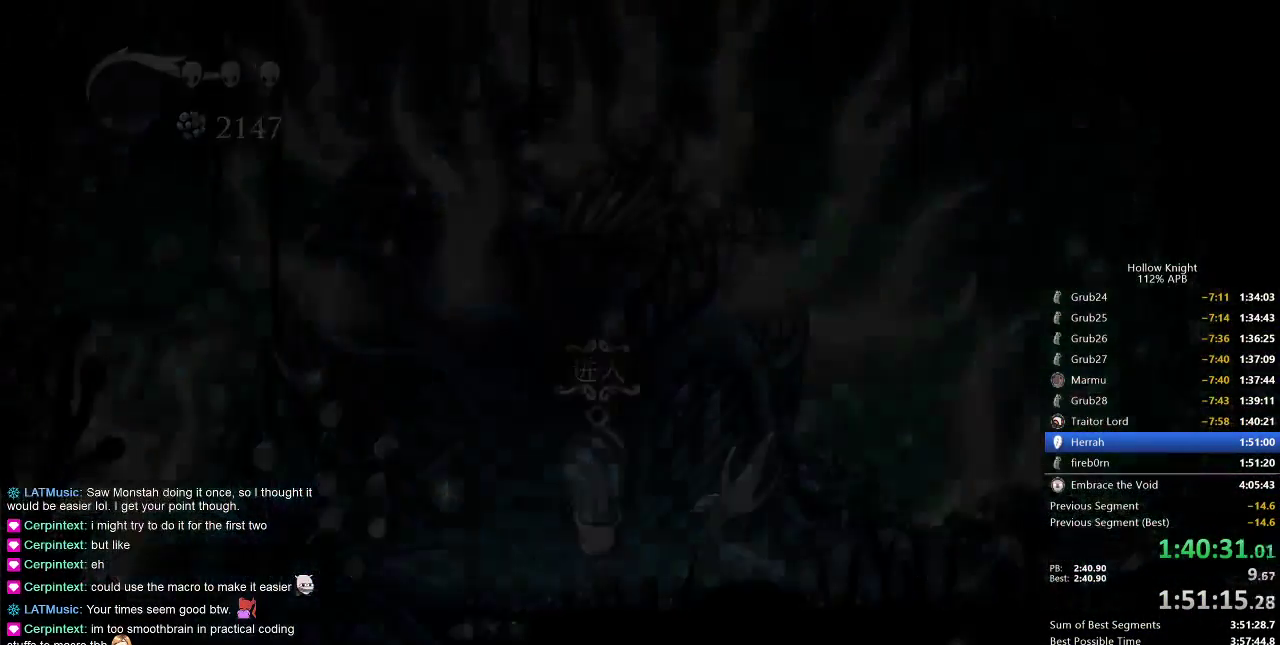
{"keys": [], "events": []}
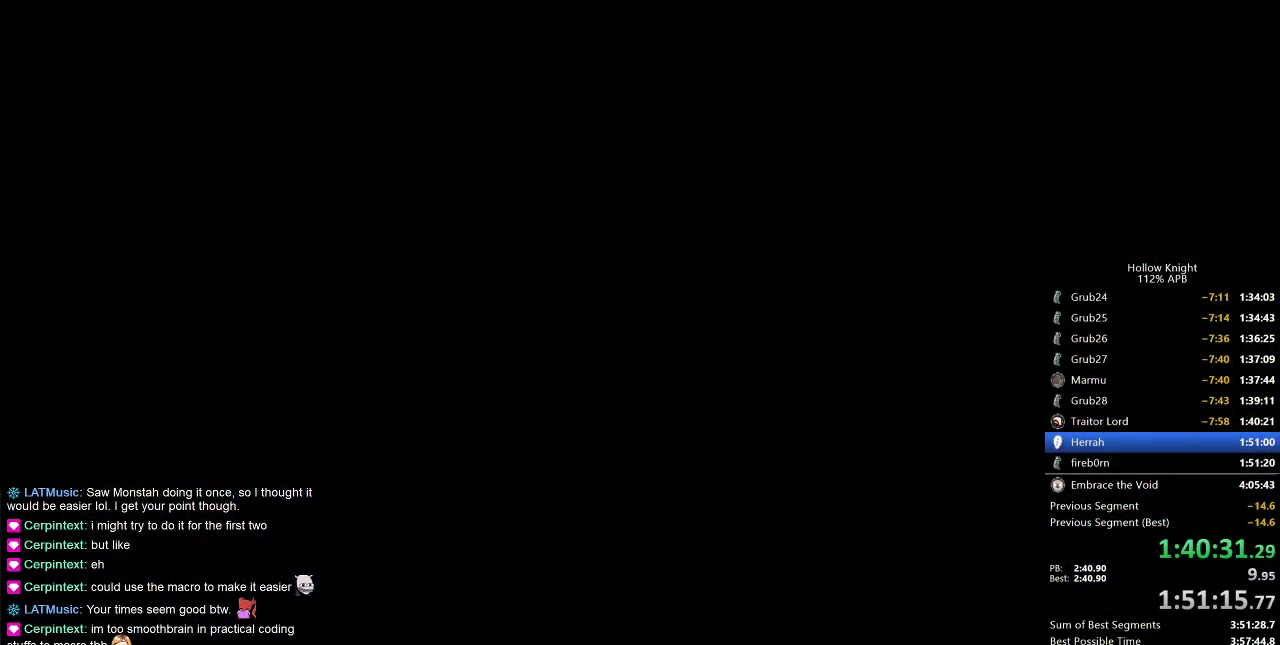
{"keys": [], "events": []}
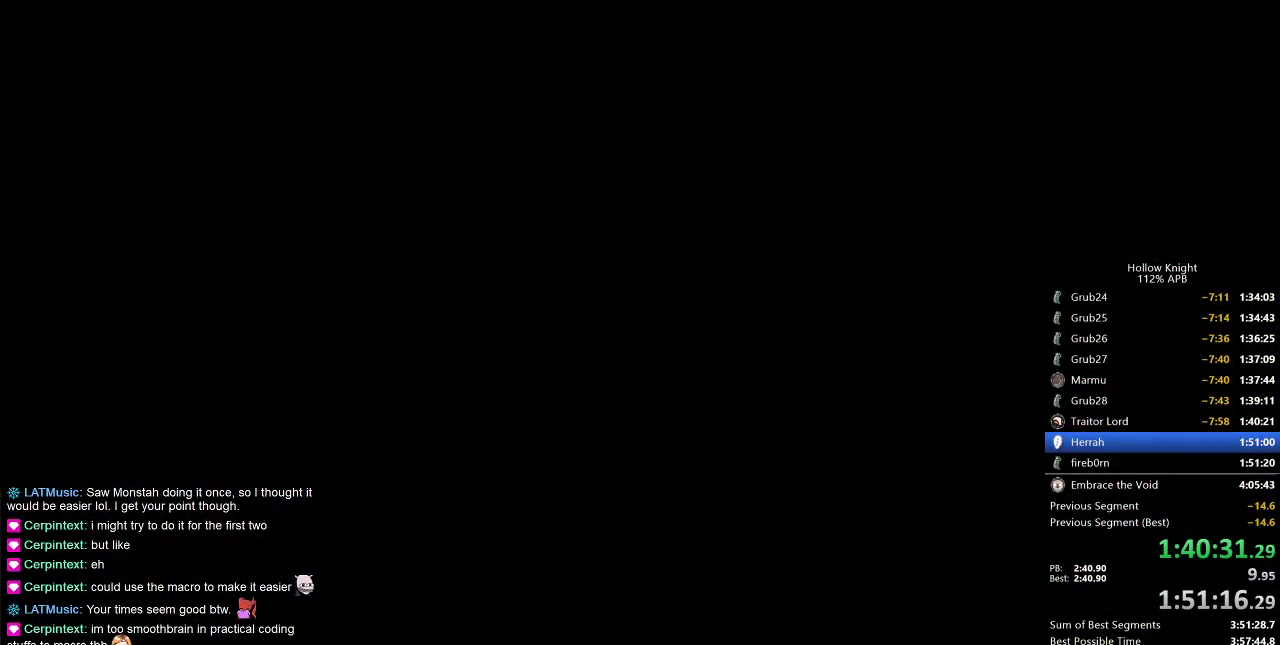
{"keys": ["right"], "events": [[50, "right", "down"]]}
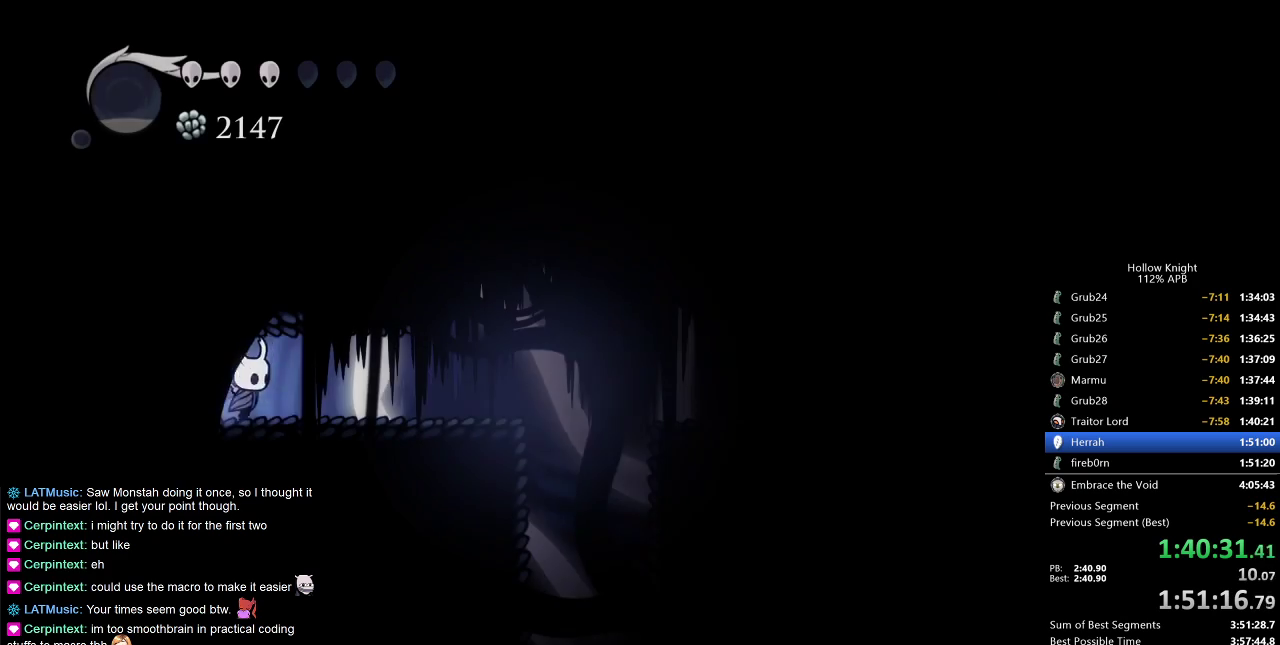
{"keys": ["right"], "events": [[300, "dash", "down"], [450, "dash", "up"]]}
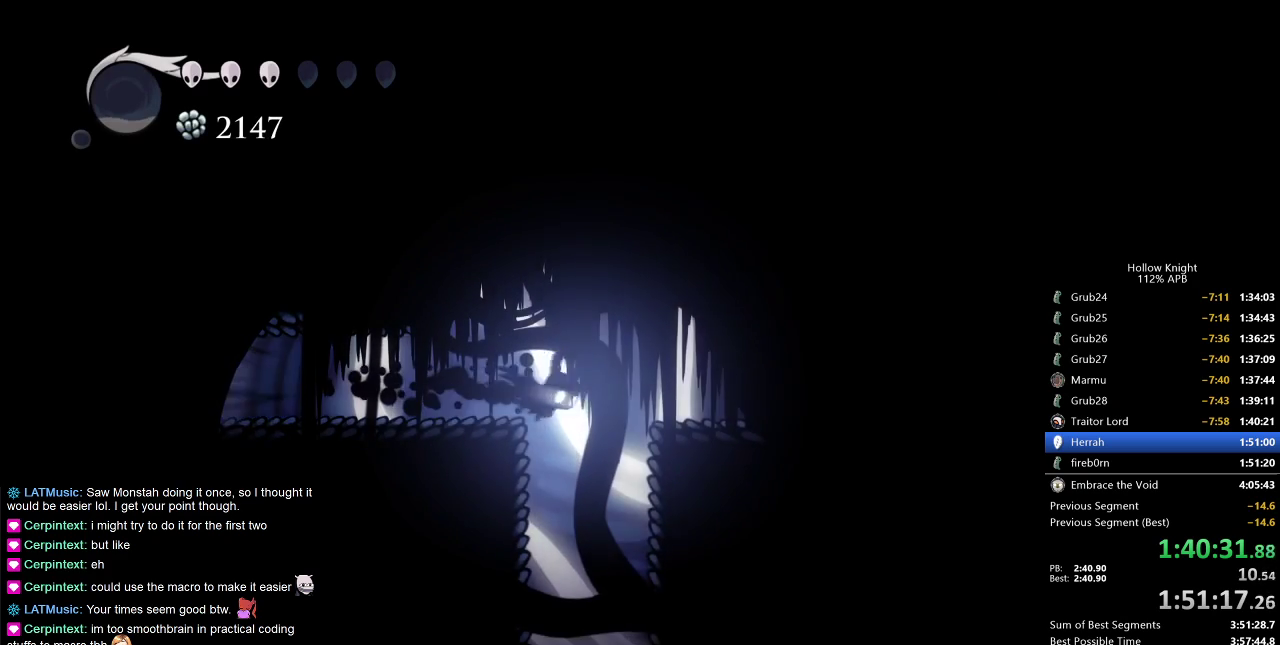
{"keys": ["down"], "events": [[50, "down", "down"], [100, "right", "up"], [183, "dash", "down"], [367, "dash", "up"]]}
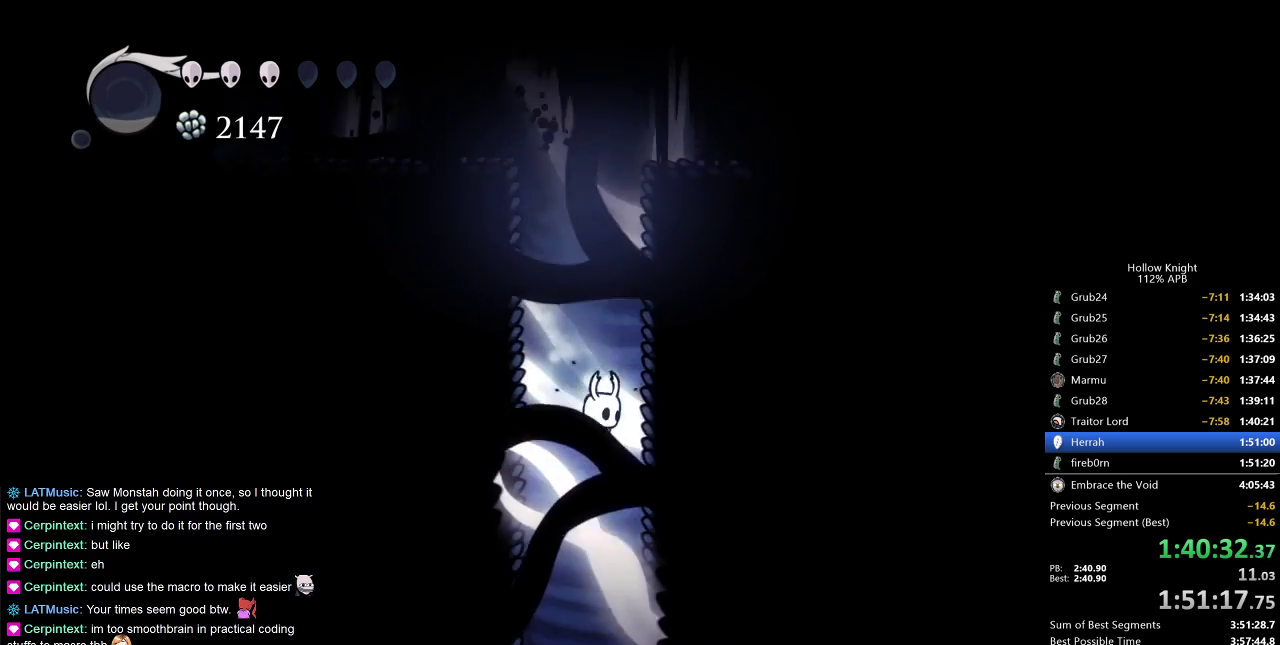
{"keys": ["right"], "events": [[50, "left", "down"], [233, "down", "up"], [333, "left", "up"], [333, "right", "down"]]}
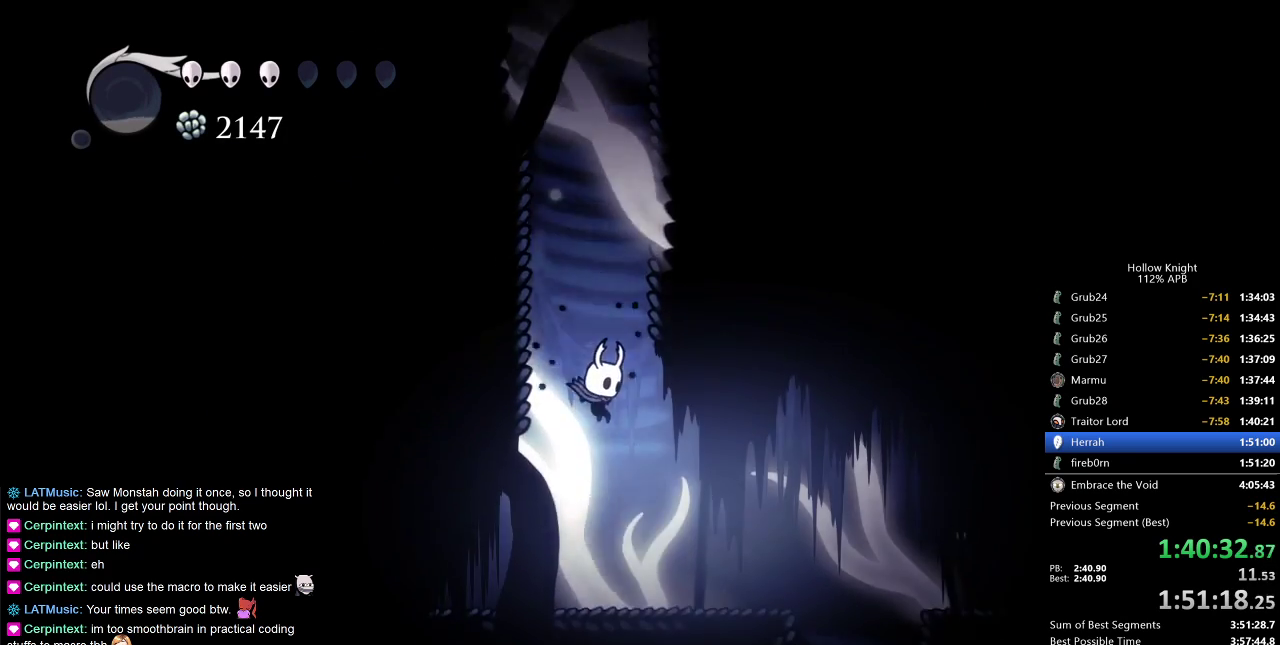
{"keys": [], "events": [[67, "right", "up"], [183, "right", "down"], [200, "dash", "down"], [317, "dash", "up"], [483, "right", "up"]]}
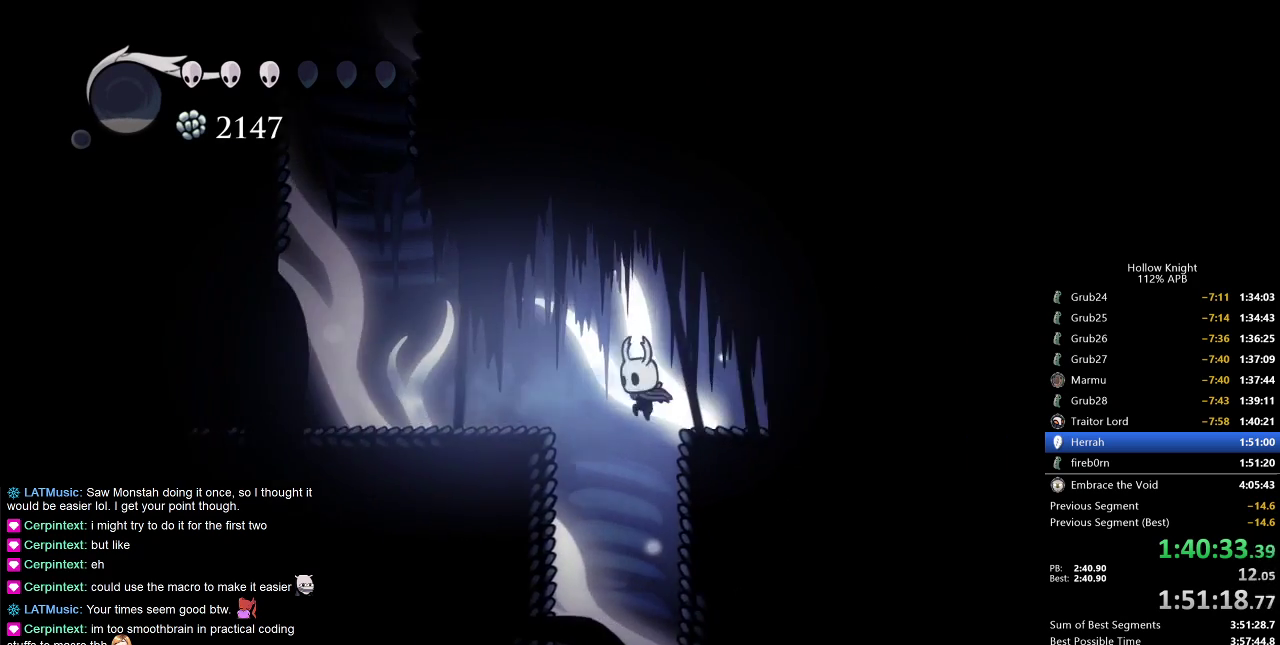
{"keys": ["right"], "events": [[33, "down", "down"], [33, "left", "down"], [233, "dash", "down"], [267, "left", "up"], [367, "dash", "up"], [417, "right", "down"], [500, "down", "up"]]}
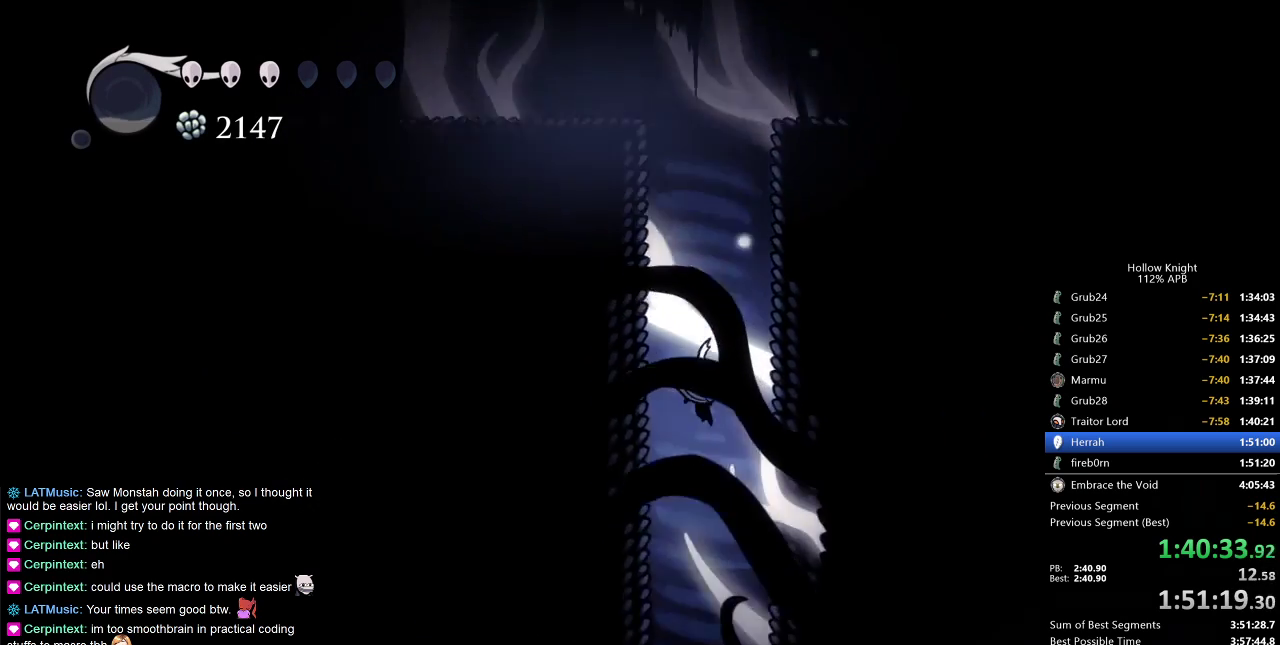
{"keys": ["left"], "events": [[350, "right", "up"], [383, "left", "down"]]}